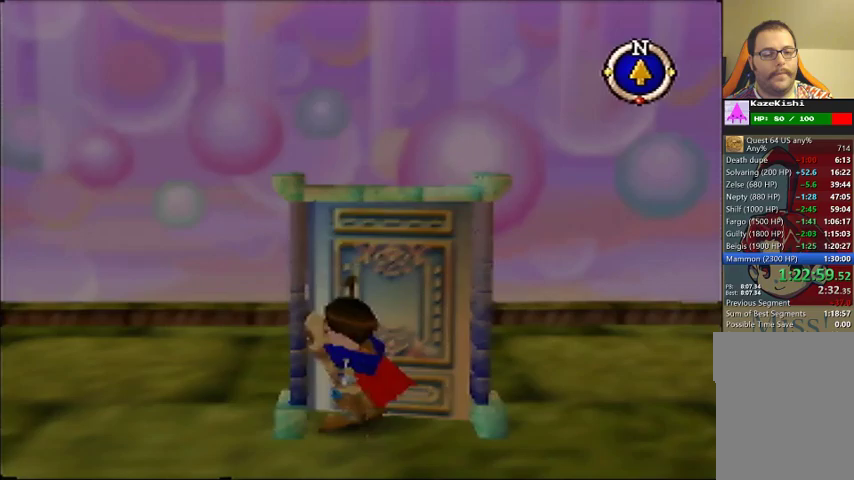
Gameplay with a controller (Nintendo layout); each line is a JSON object with the inputs held at the frame after it. "events" lists button and stick changes between this image and that frame as [ms after this image, input, new state], when the widget could be followed in between. Not read: DPAD_UP L3 R3.
{"buttons": [], "left_stick": "center", "events": []}
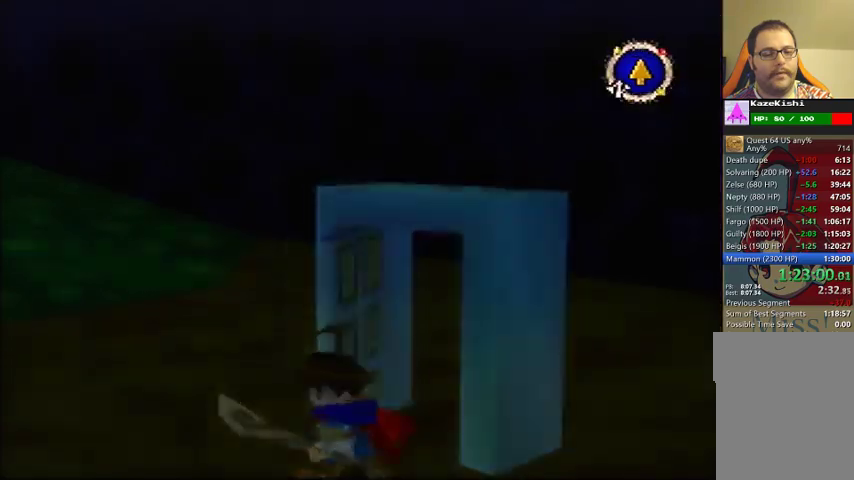
{"buttons": [], "left_stick": "down-left", "events": [[367, "left_stick", "down-left"]]}
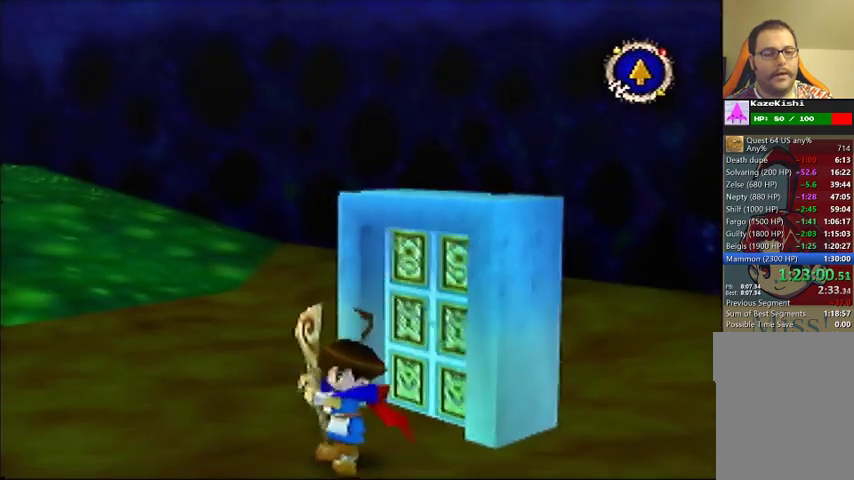
{"buttons": [], "left_stick": "left", "events": [[233, "left_stick", "left"]]}
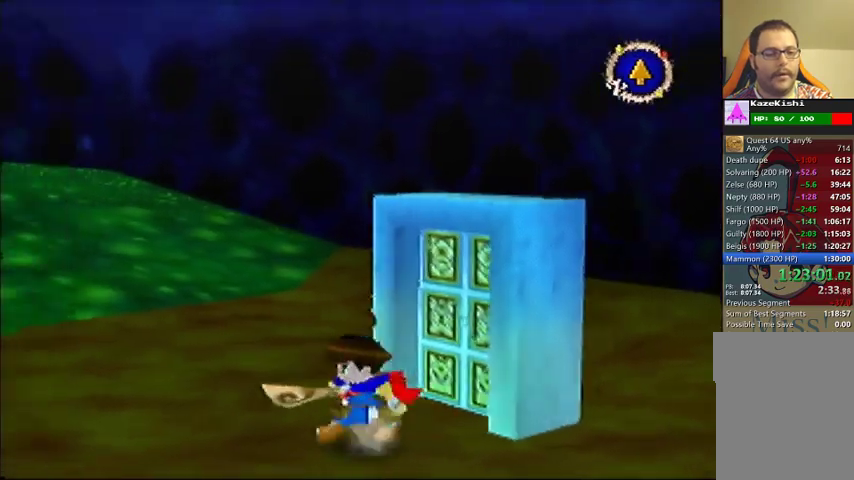
{"buttons": [], "left_stick": "up-left", "events": [[333, "left_stick", "up-left"]]}
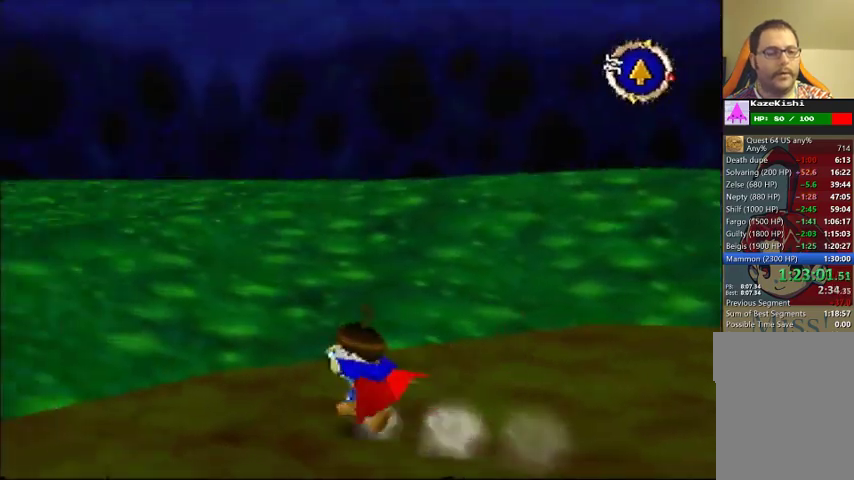
{"buttons": [], "left_stick": "up-left", "events": []}
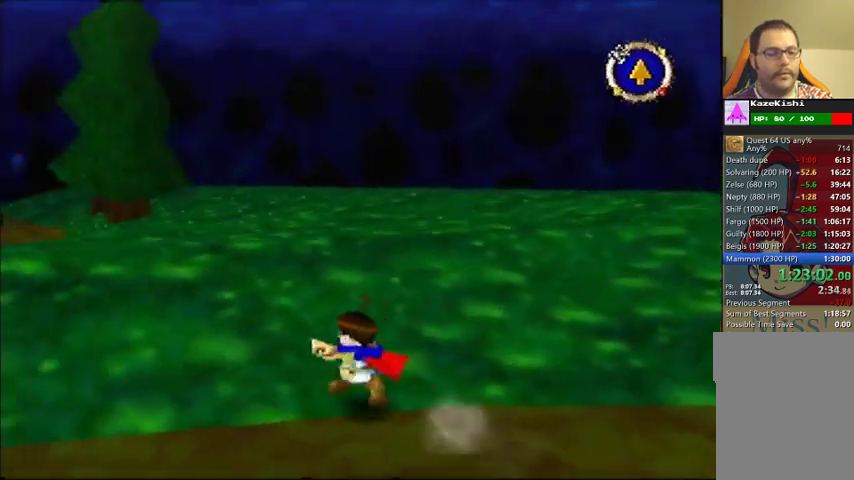
{"buttons": [], "left_stick": "up", "events": [[433, "left_stick", "up"]]}
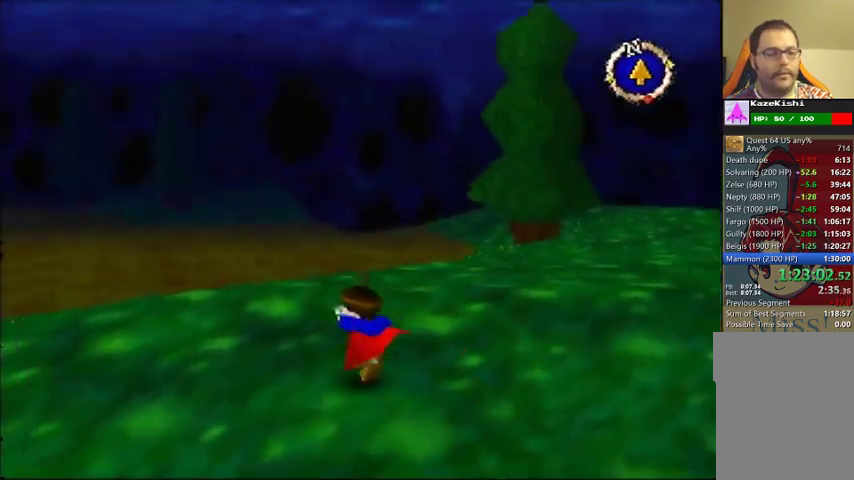
{"buttons": [], "left_stick": "up", "events": []}
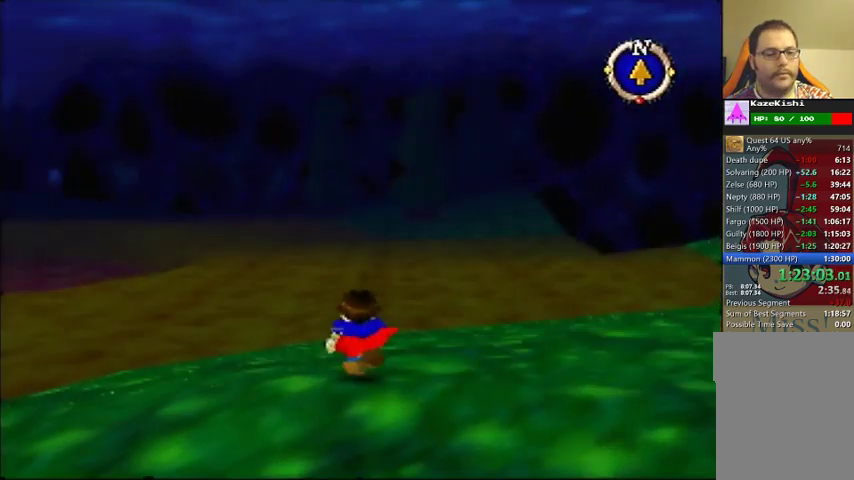
{"buttons": [], "left_stick": "up", "events": []}
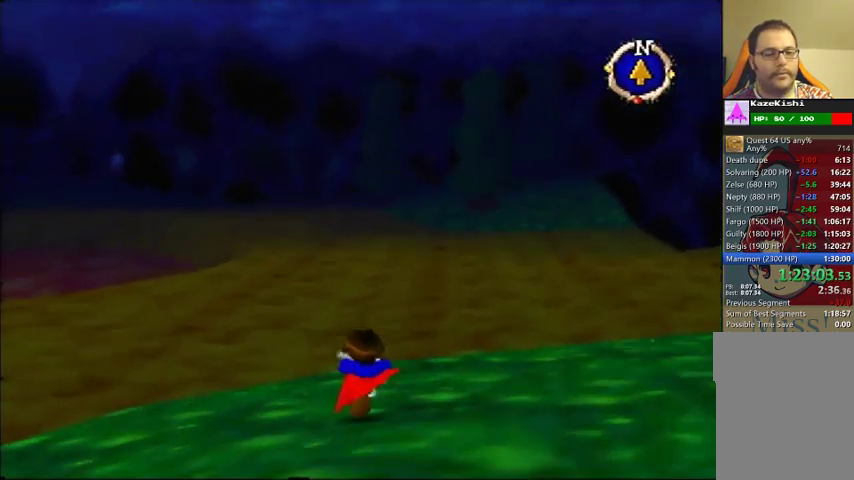
{"buttons": [], "left_stick": "up", "events": []}
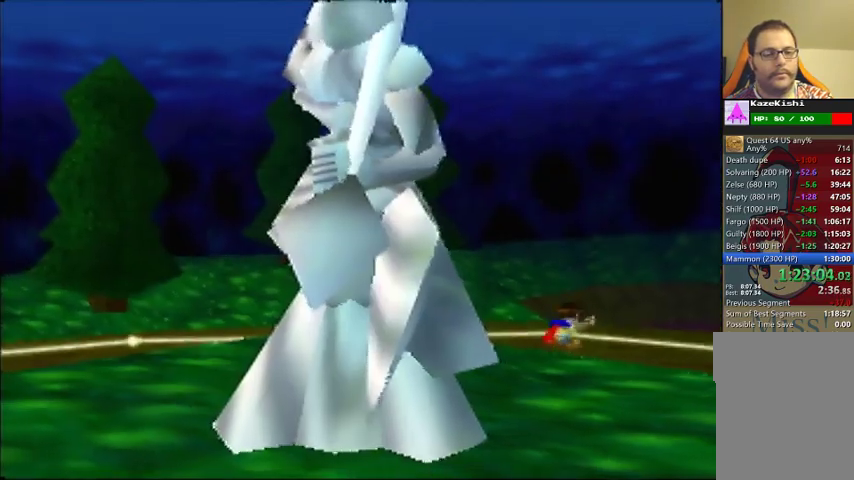
{"buttons": [], "left_stick": "center", "events": [[133, "left_stick", "center"]]}
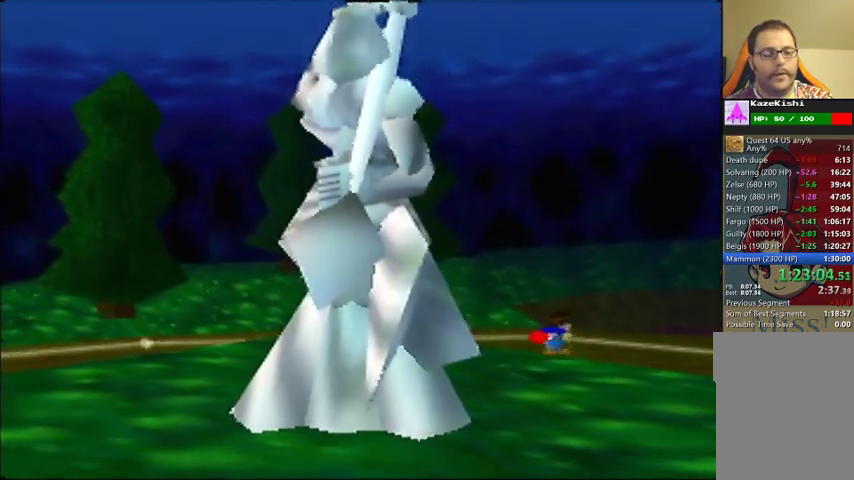
{"buttons": [], "left_stick": "down-right", "events": [[167, "left_stick", "down-right"]]}
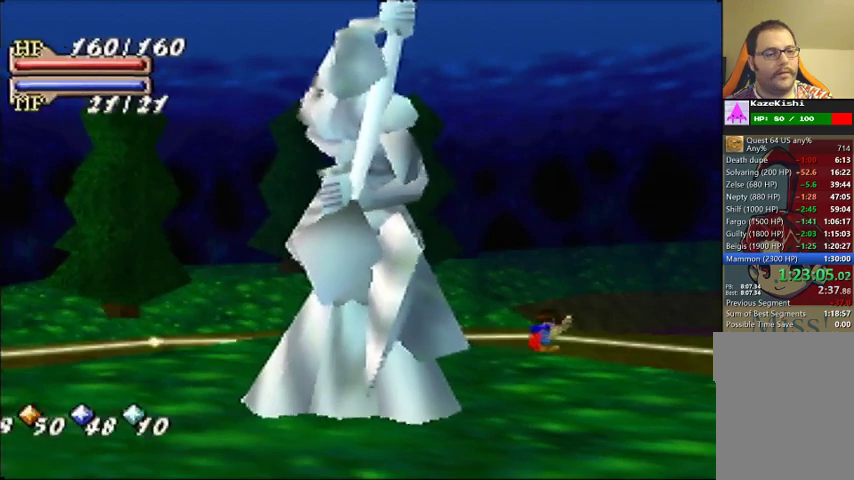
{"buttons": [], "left_stick": "down-right", "events": []}
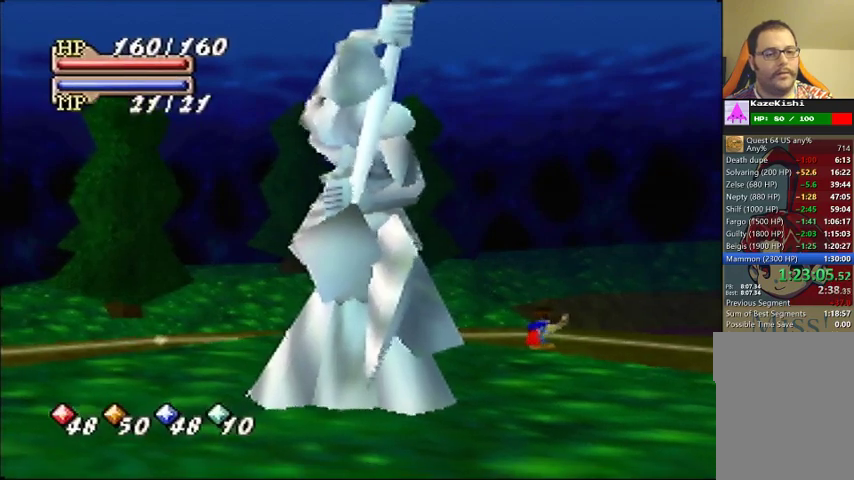
{"buttons": [], "left_stick": "down-right", "events": []}
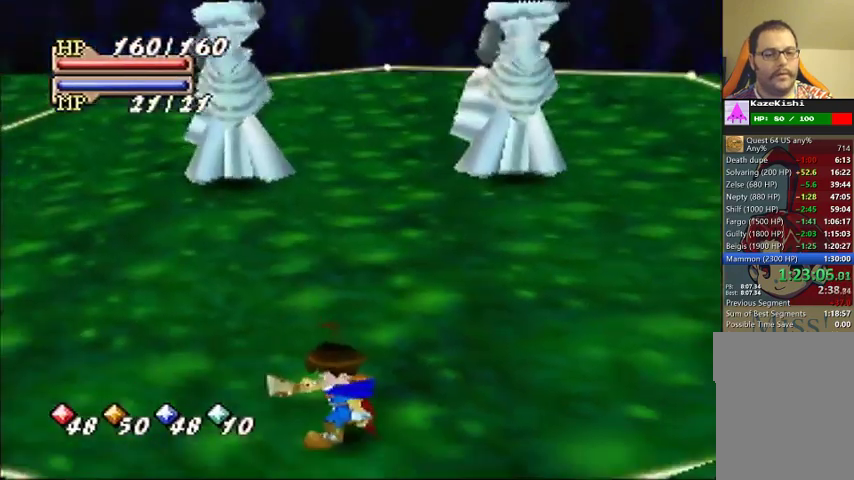
{"buttons": [], "left_stick": "down", "events": [[33, "left_stick", "down"]]}
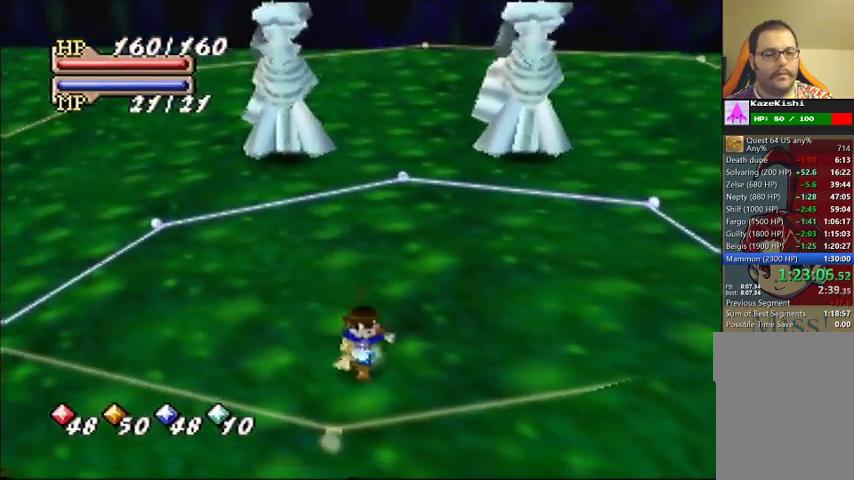
{"buttons": [], "left_stick": "down-left", "events": [[267, "left_stick", "down-left"]]}
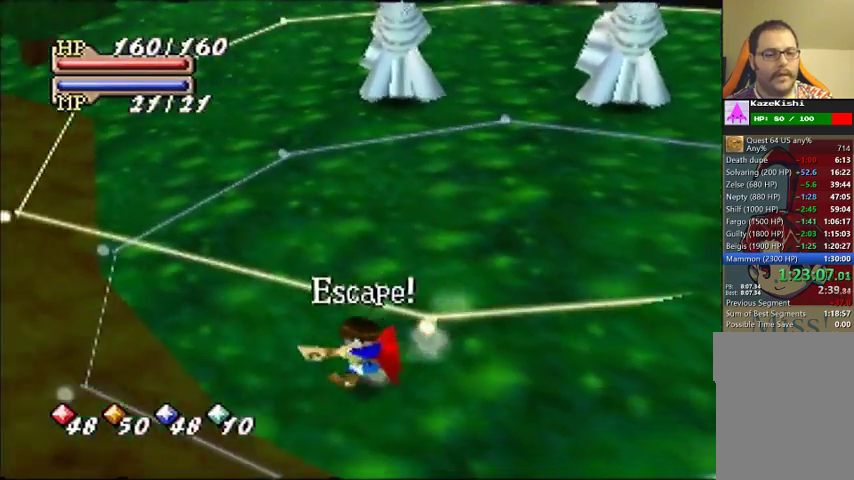
{"buttons": [], "left_stick": "up-left", "events": [[100, "left_stick", "left"], [333, "left_stick", "up-left"]]}
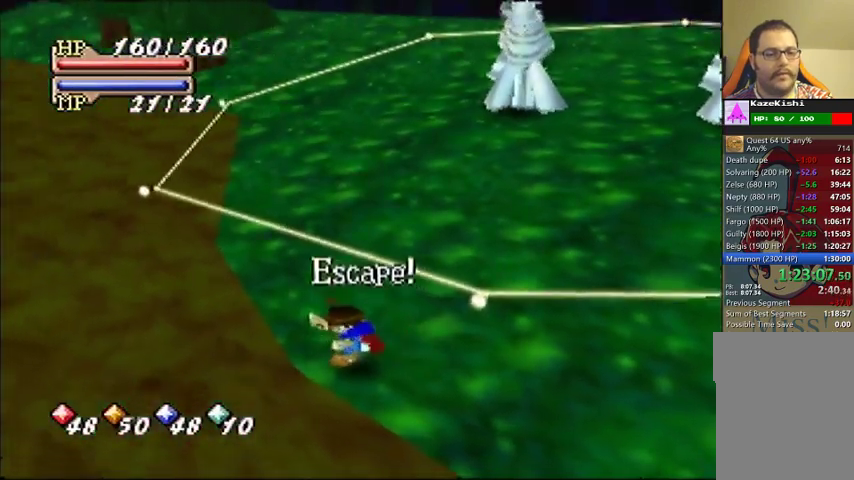
{"buttons": [], "left_stick": "up", "events": [[433, "left_stick", "up"]]}
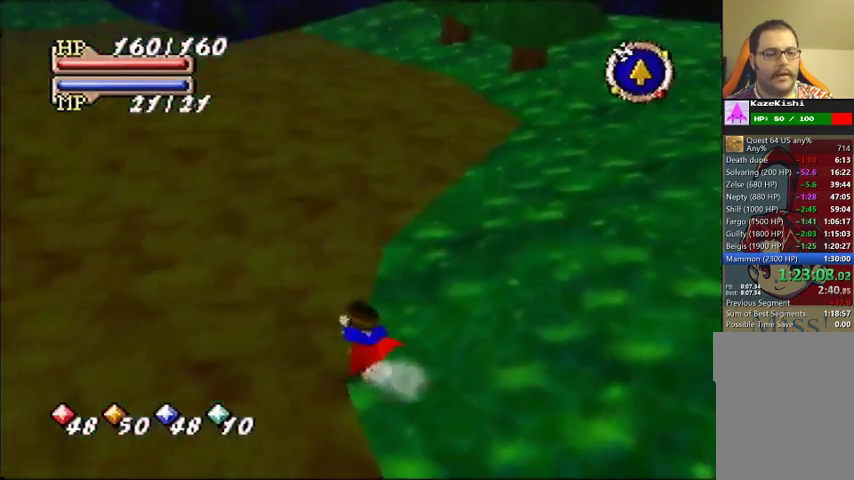
{"buttons": [], "left_stick": "up", "events": []}
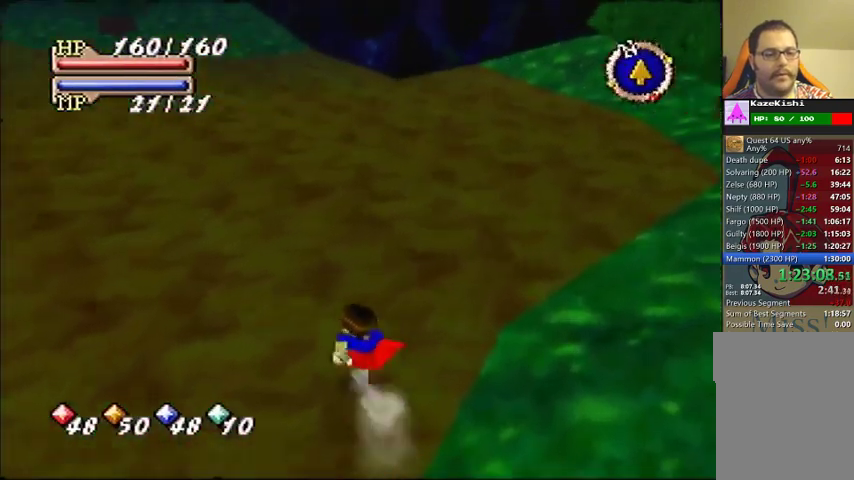
{"buttons": [], "left_stick": "up", "events": []}
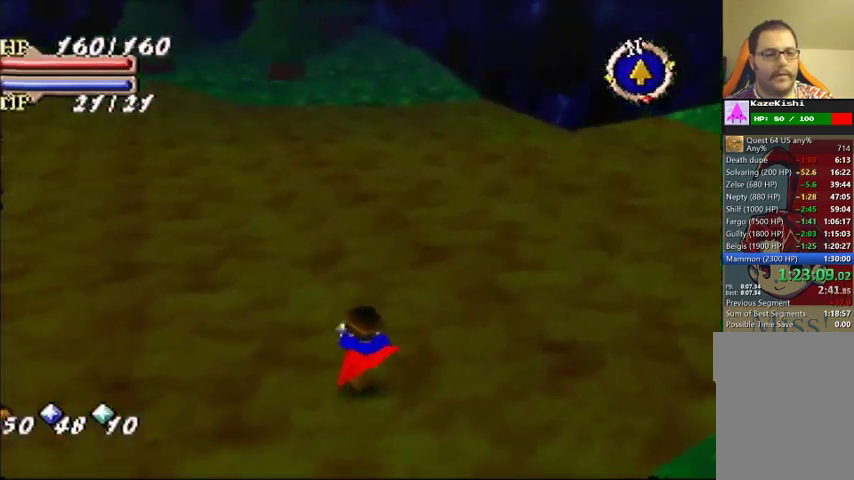
{"buttons": [], "left_stick": "up", "events": []}
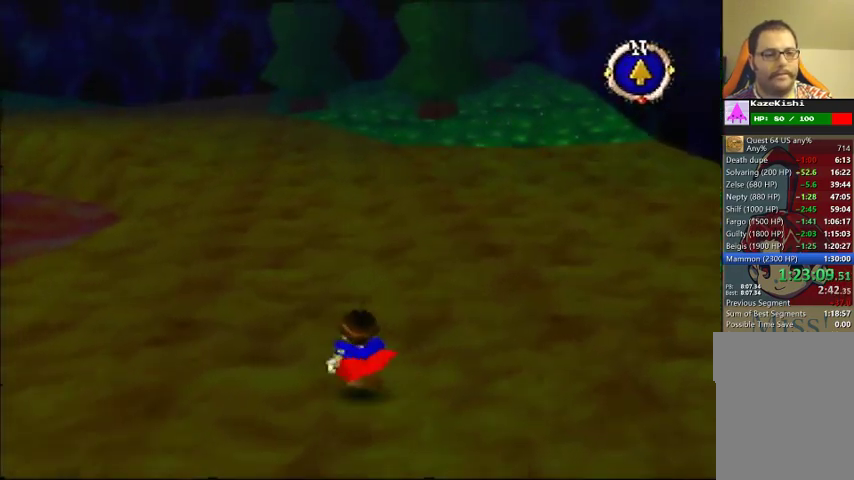
{"buttons": [], "left_stick": "up", "events": []}
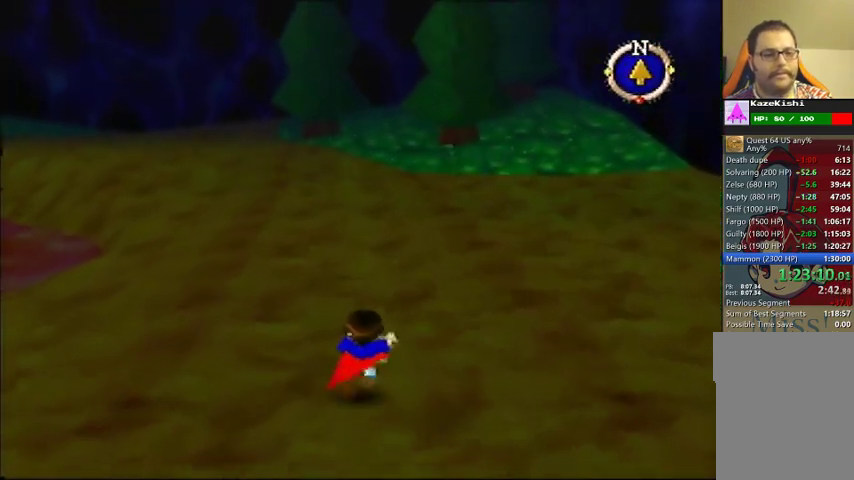
{"buttons": [], "left_stick": "up", "events": []}
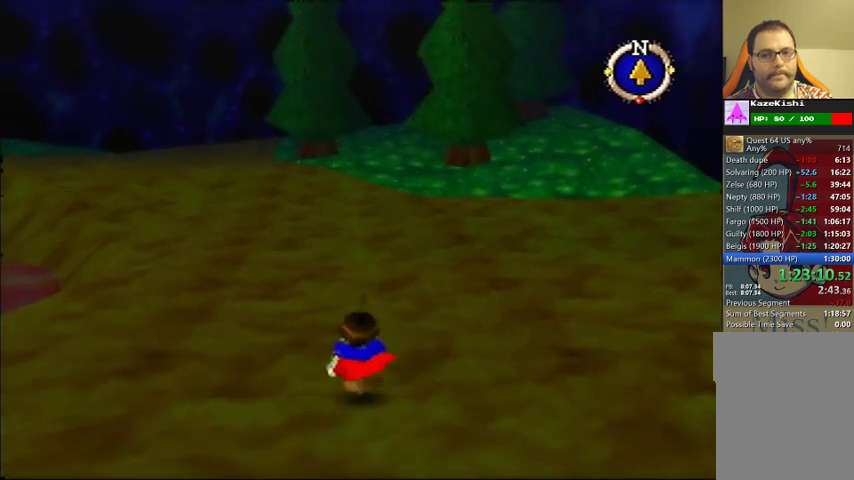
{"buttons": [], "left_stick": "up", "events": []}
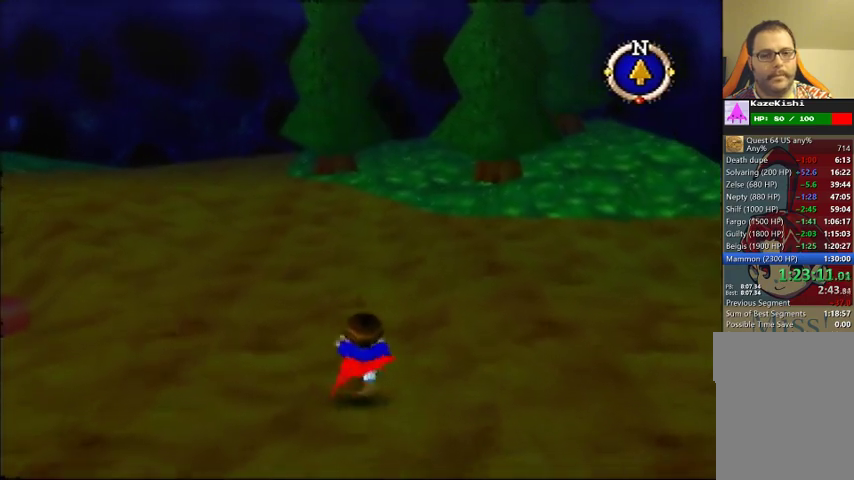
{"buttons": [], "left_stick": "up", "events": []}
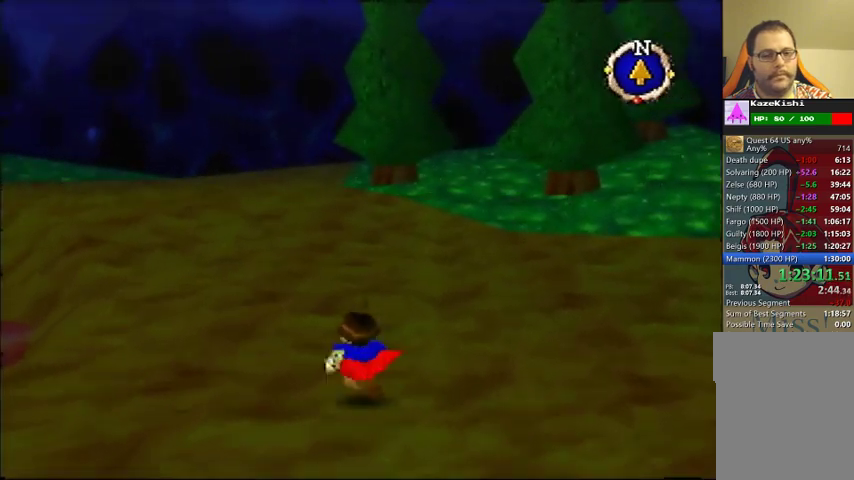
{"buttons": [], "left_stick": "up", "events": []}
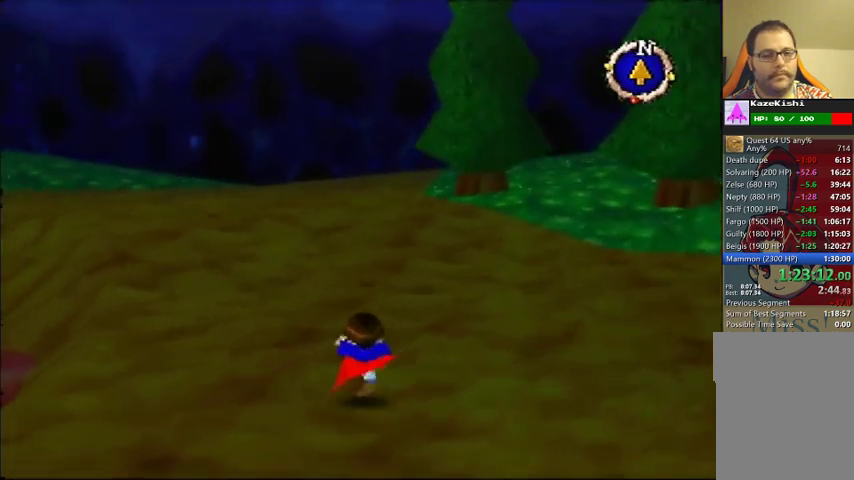
{"buttons": [], "left_stick": "up", "events": []}
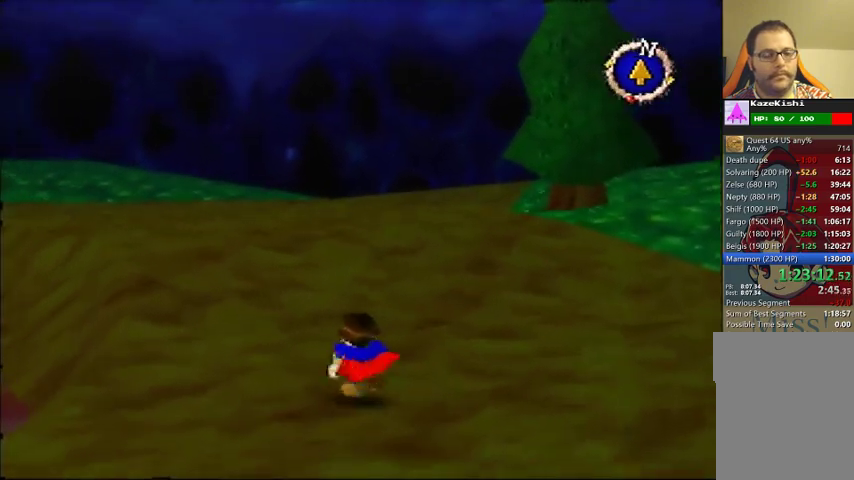
{"buttons": [], "left_stick": "up", "events": []}